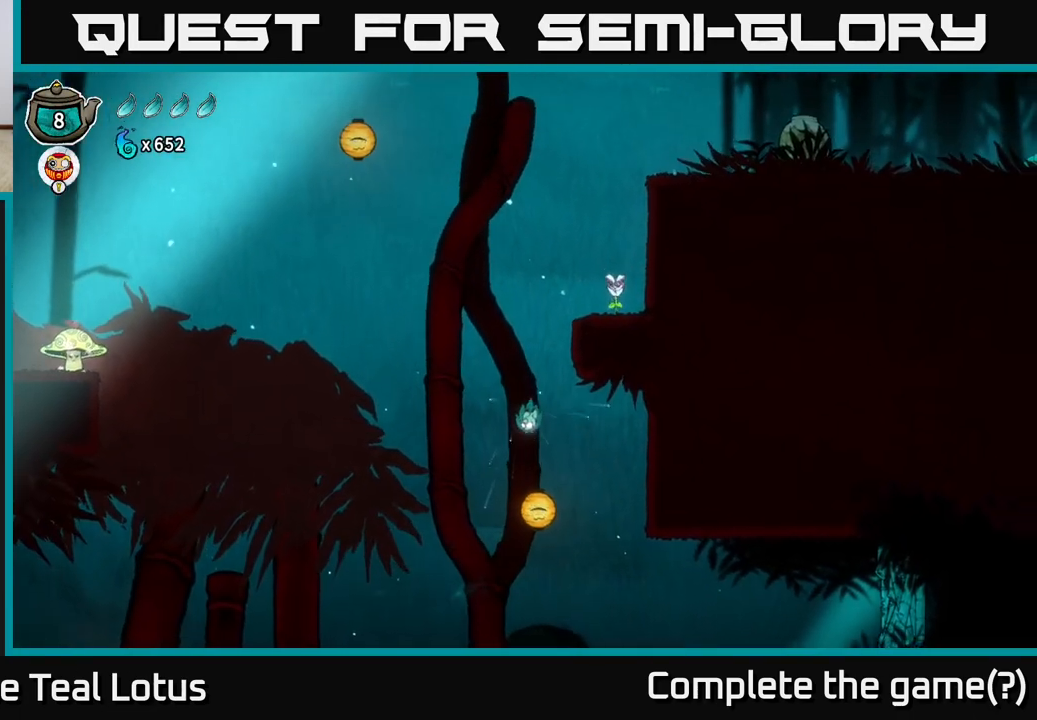
Gameplay with a controller (Xbox layout); each line is a JSON object with the inputs held at the frame after it. "events" lists button and stick changes between this image and that frame as [ms after this image, input, new state], when the widget could be followed in between.
{"buttons": [], "left_stick": "center", "right_stick": "center", "events": [[100, "X", "down"], [367, "left_stick", "center"], [450, "X", "up"]]}
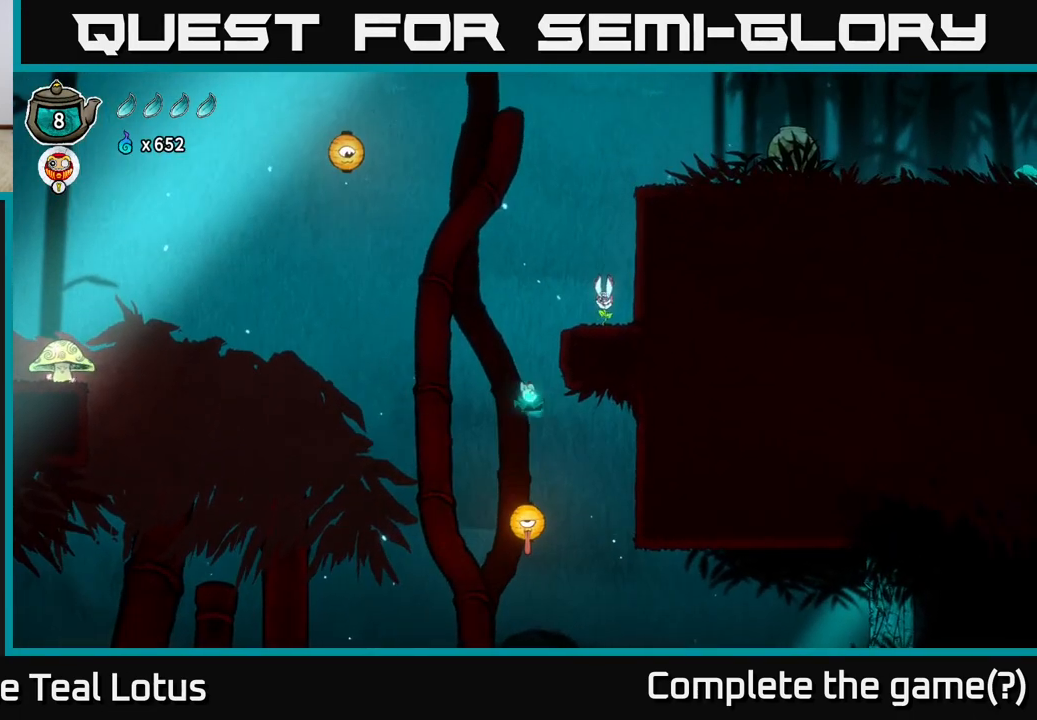
{"buttons": ["A"], "left_stick": "center", "right_stick": "center", "events": [[17, "A", "down"]]}
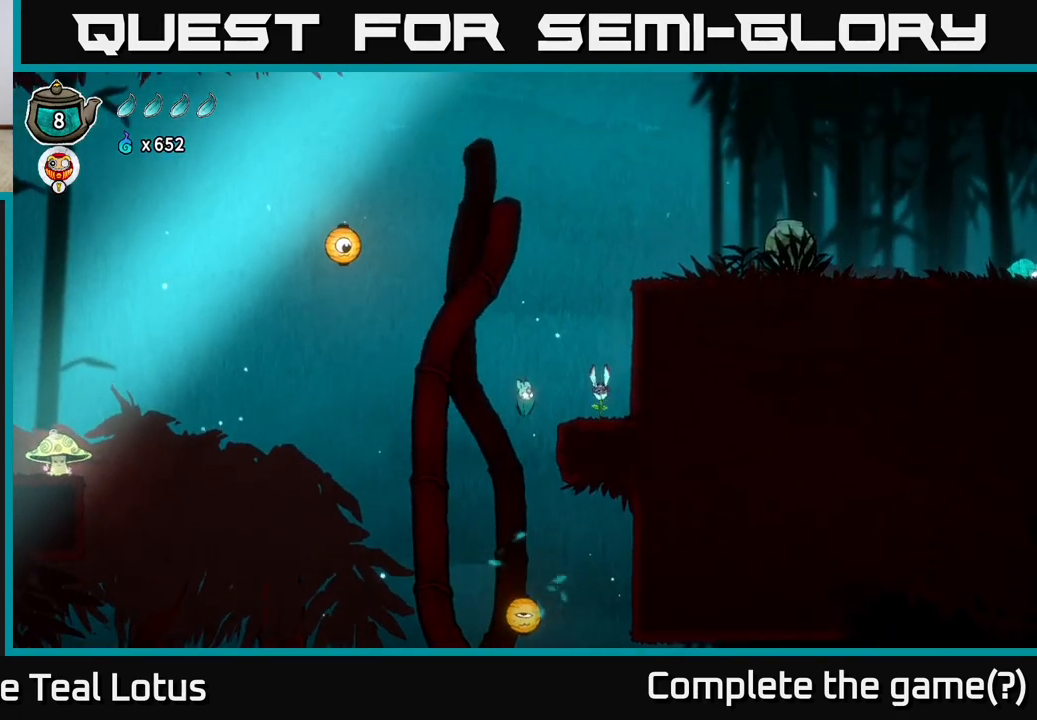
{"buttons": [], "left_stick": "down", "right_stick": "center", "events": [[183, "left_stick", "down"], [217, "A", "up"]]}
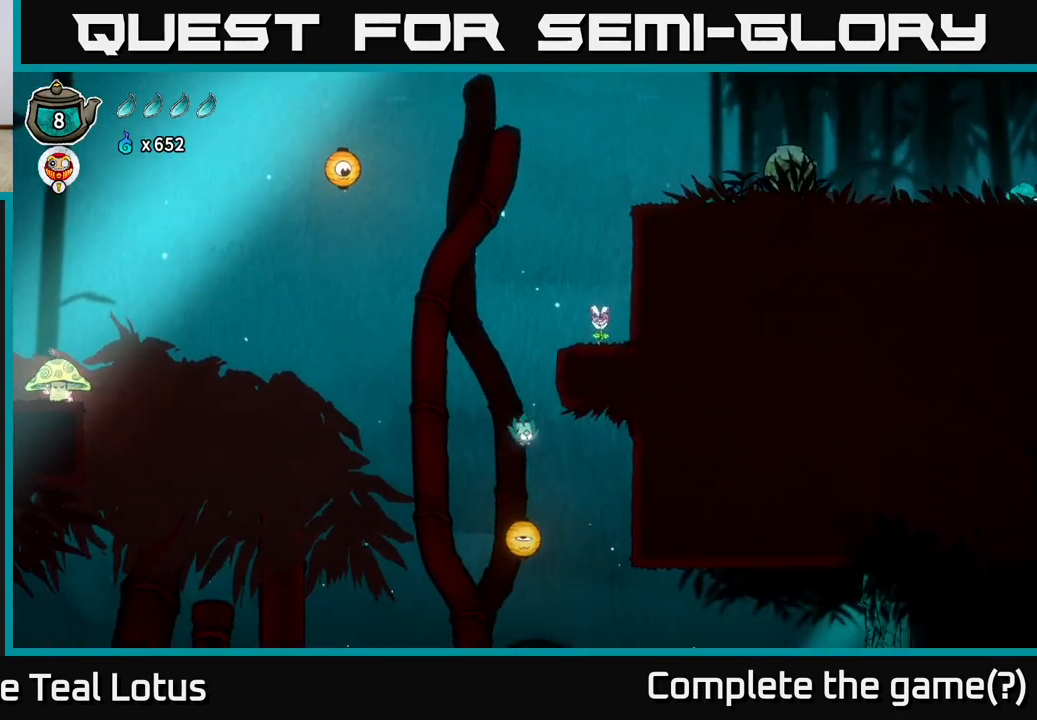
{"buttons": ["A"], "left_stick": "center", "right_stick": "center", "events": [[17, "X", "down"], [367, "X", "up"], [400, "left_stick", "center"], [417, "A", "down"]]}
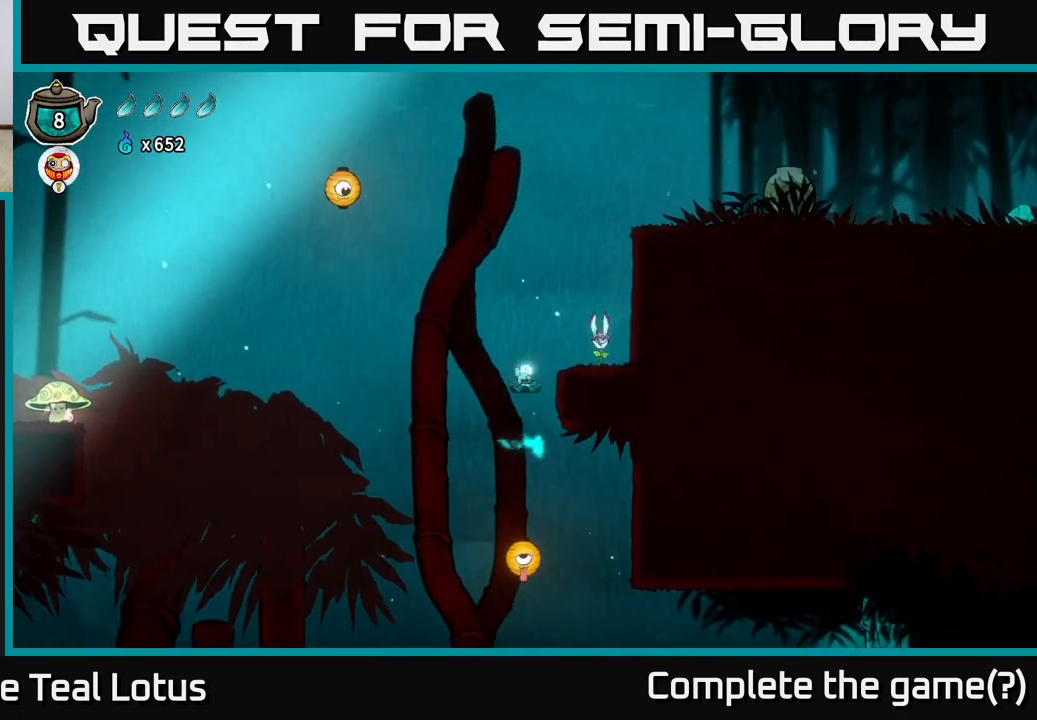
{"buttons": [], "left_stick": "center", "right_stick": "center", "events": [[67, "left_stick", "right"], [317, "A", "up"], [450, "left_stick", "center"]]}
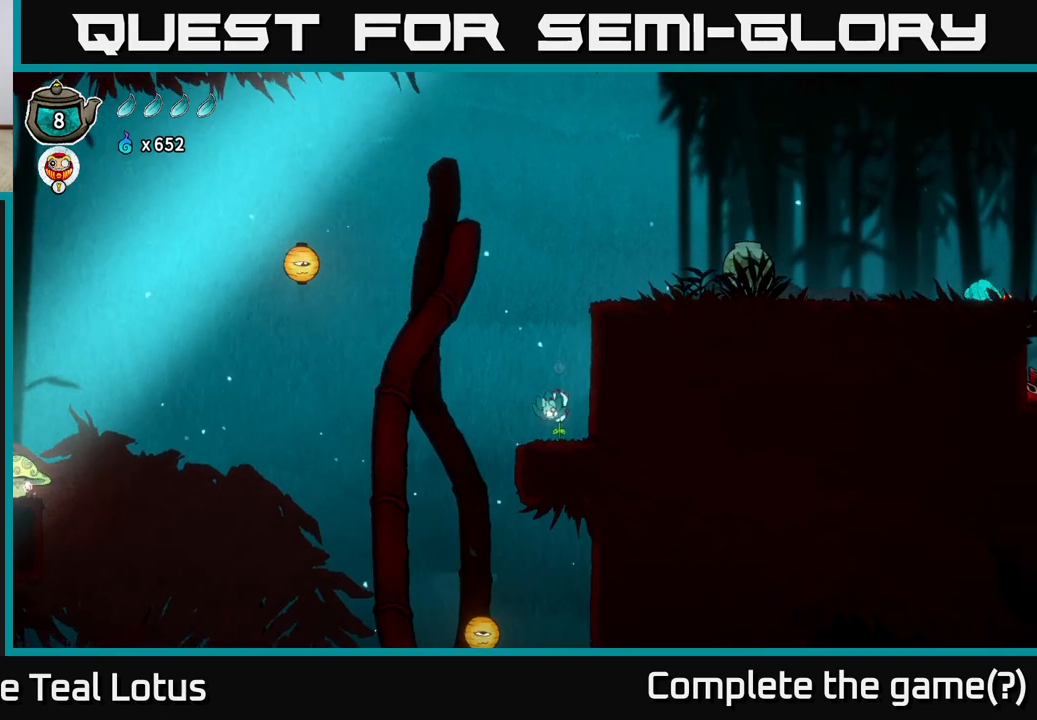
{"buttons": [], "left_stick": "center", "right_stick": "center", "events": [[217, "left_stick", "up"], [383, "left_stick", "center"]]}
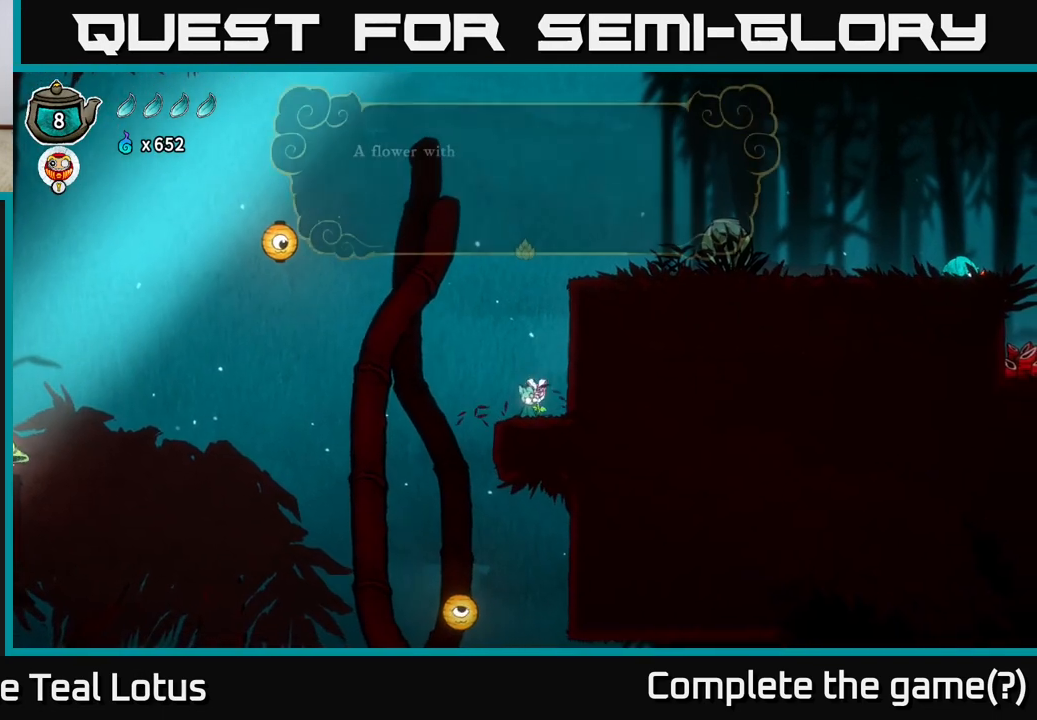
{"buttons": [], "left_stick": "center", "right_stick": "center", "events": [[33, "left_stick", "up"], [183, "left_stick", "center"]]}
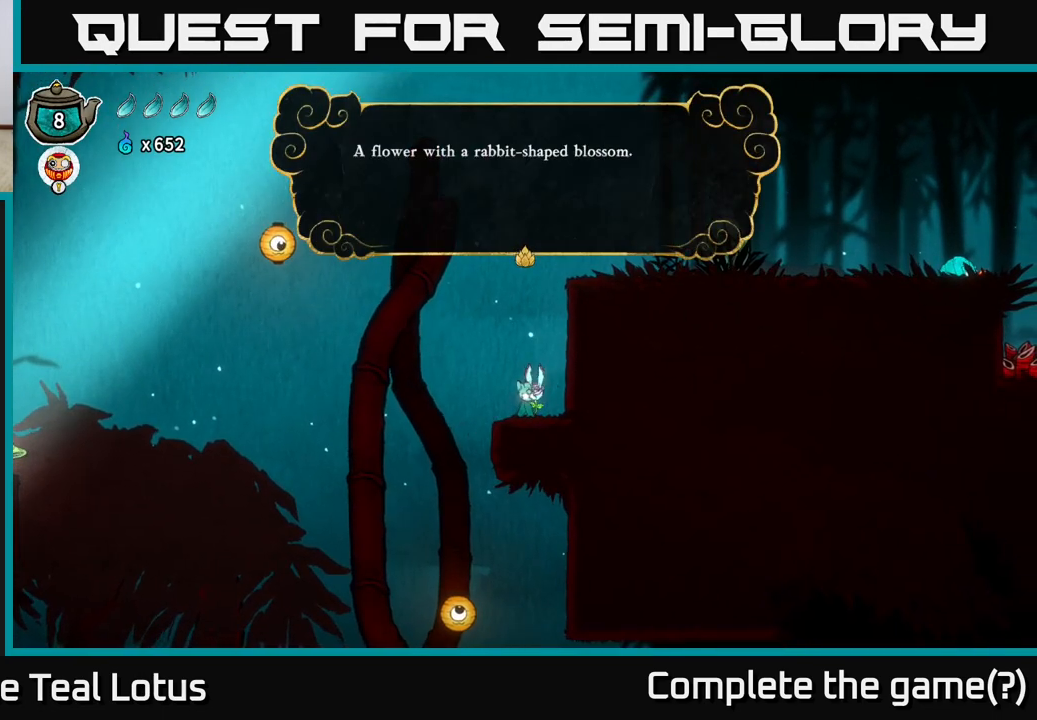
{"buttons": [], "left_stick": "center", "right_stick": "center", "events": []}
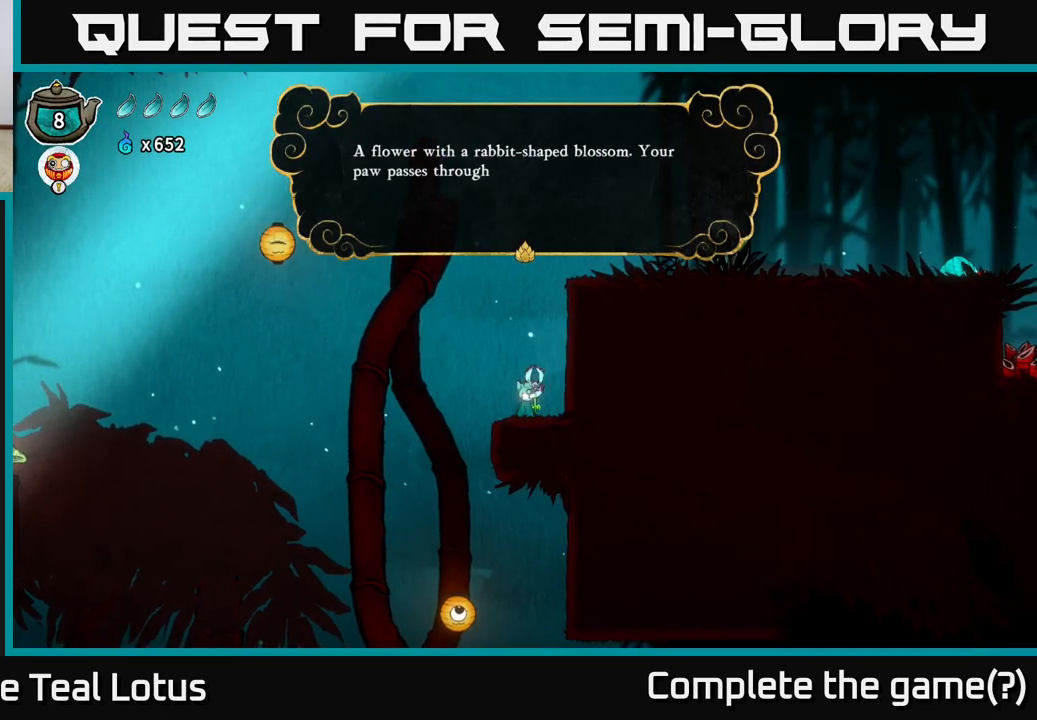
{"buttons": [], "left_stick": "center", "right_stick": "center", "events": []}
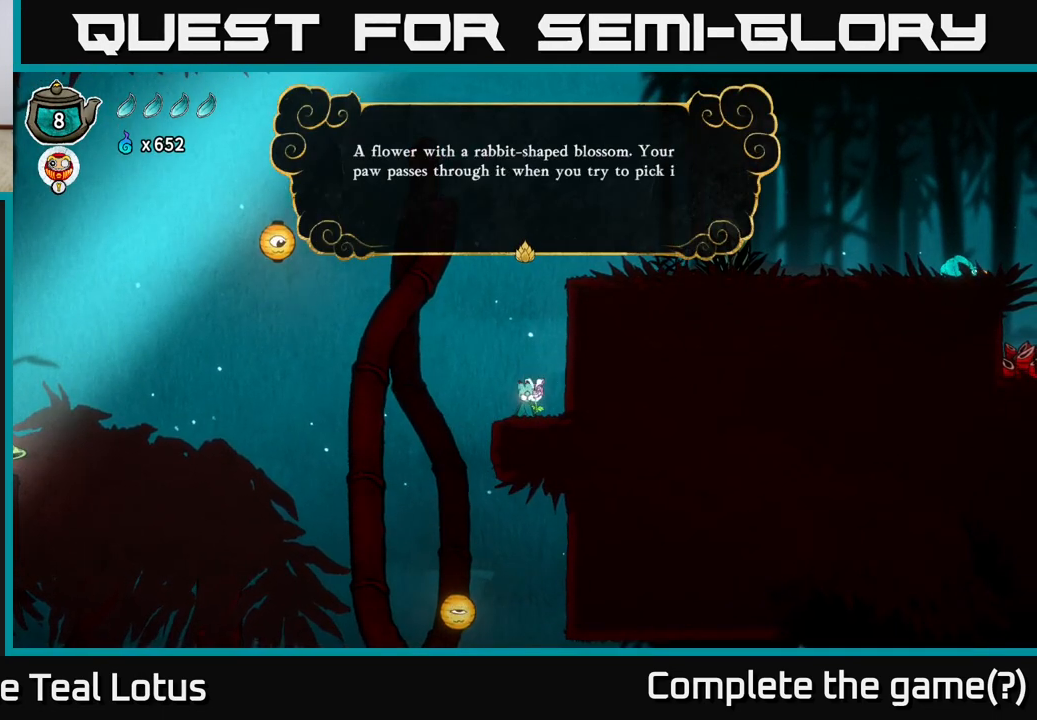
{"buttons": ["A"], "left_stick": "center", "right_stick": "center", "events": [[417, "A", "down"]]}
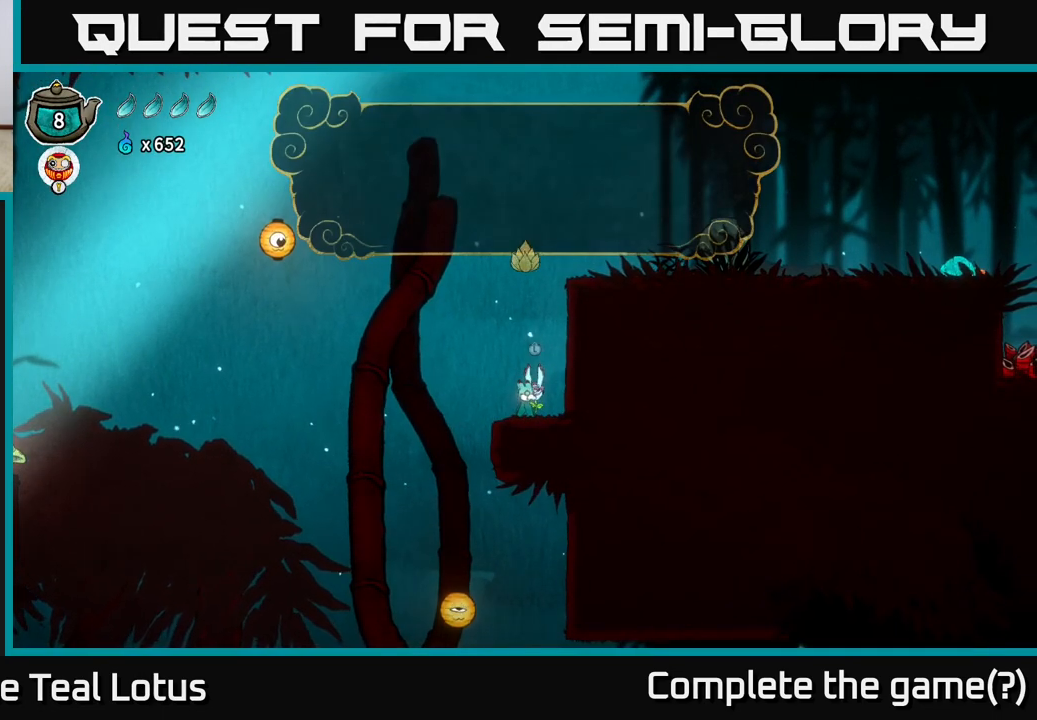
{"buttons": [], "left_stick": "left", "right_stick": "center", "events": [[100, "A", "up"], [483, "left_stick", "left"]]}
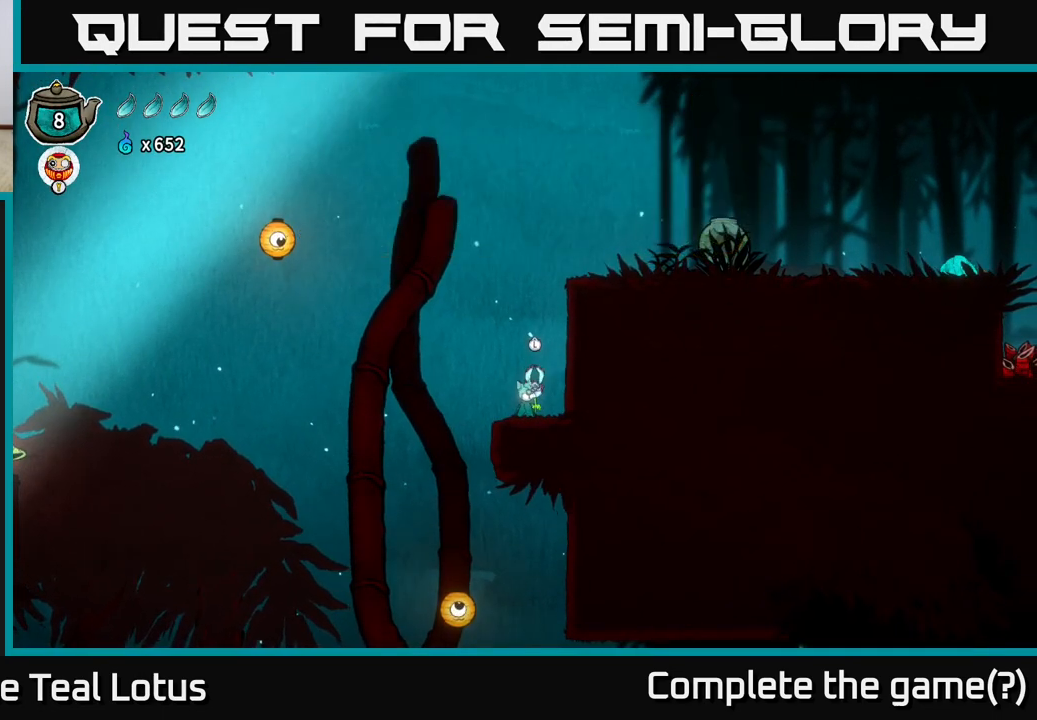
{"buttons": ["A"], "left_stick": "left", "right_stick": "center", "events": [[150, "A", "down"]]}
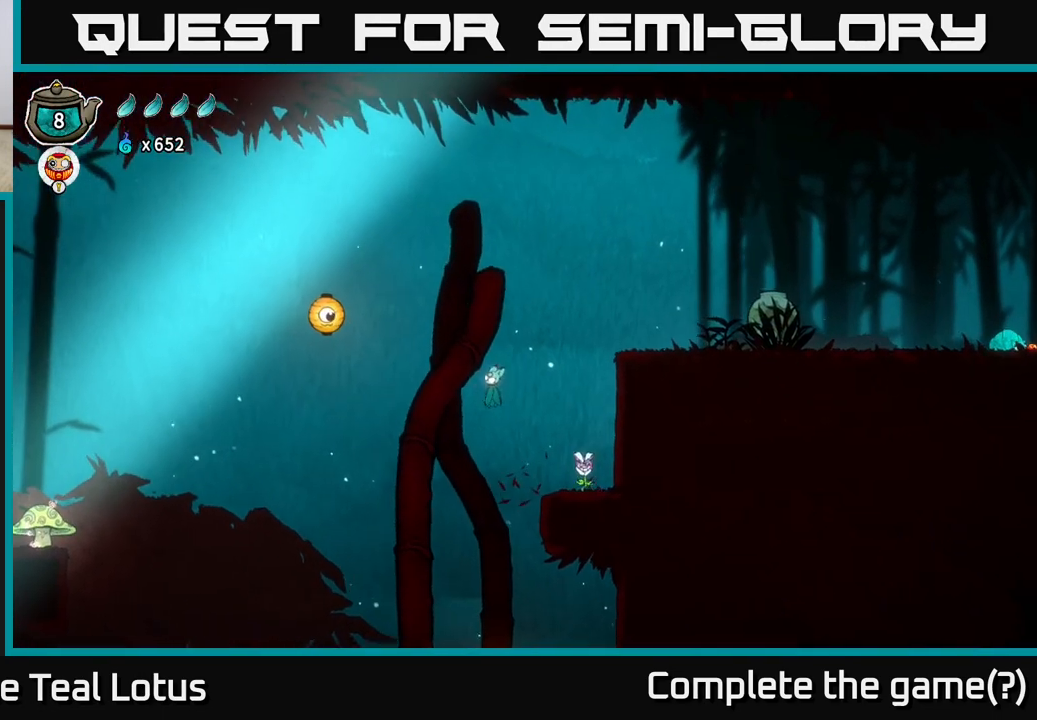
{"buttons": ["A", "R2"], "left_stick": "left", "right_stick": "center", "events": [[117, "R2", "down"]]}
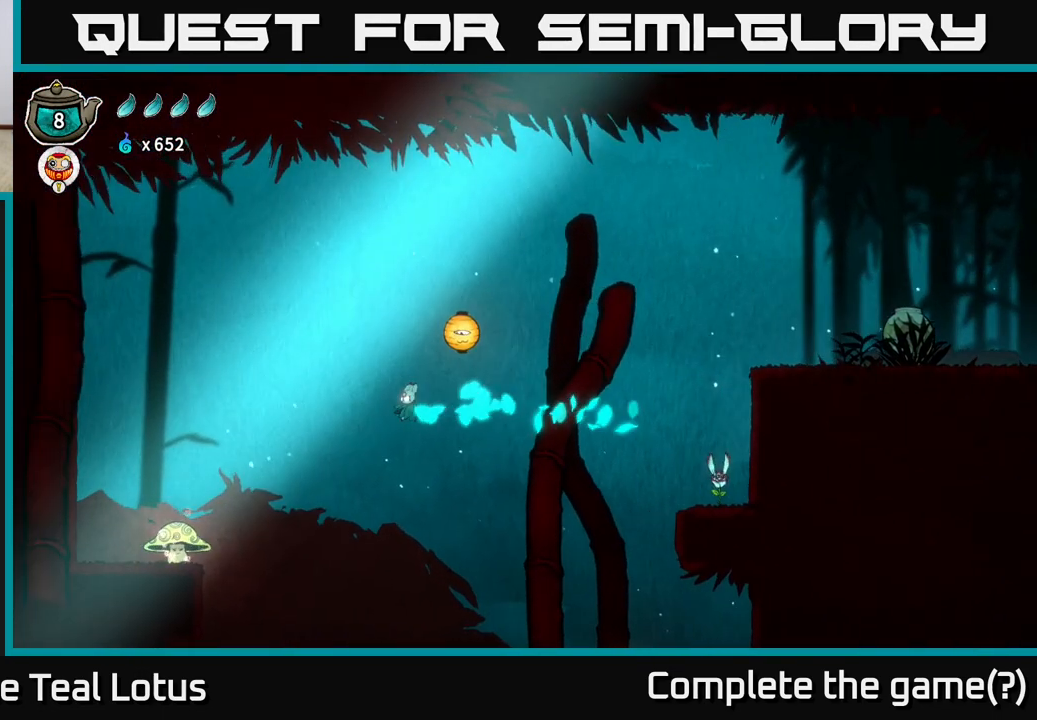
{"buttons": ["A"], "left_stick": "left", "right_stick": "center", "events": [[117, "R2", "up"], [167, "A", "up"], [267, "A", "down"]]}
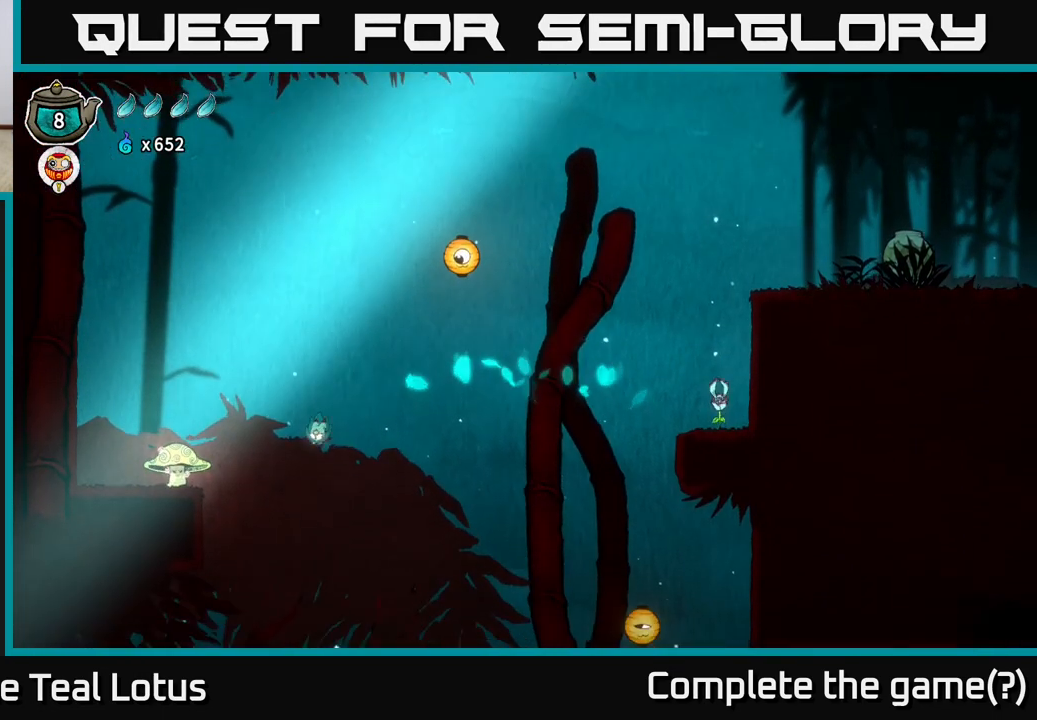
{"buttons": [], "left_stick": "down", "right_stick": "center", "events": [[133, "X", "down"], [150, "A", "up"], [333, "X", "up"], [483, "left_stick", "down"]]}
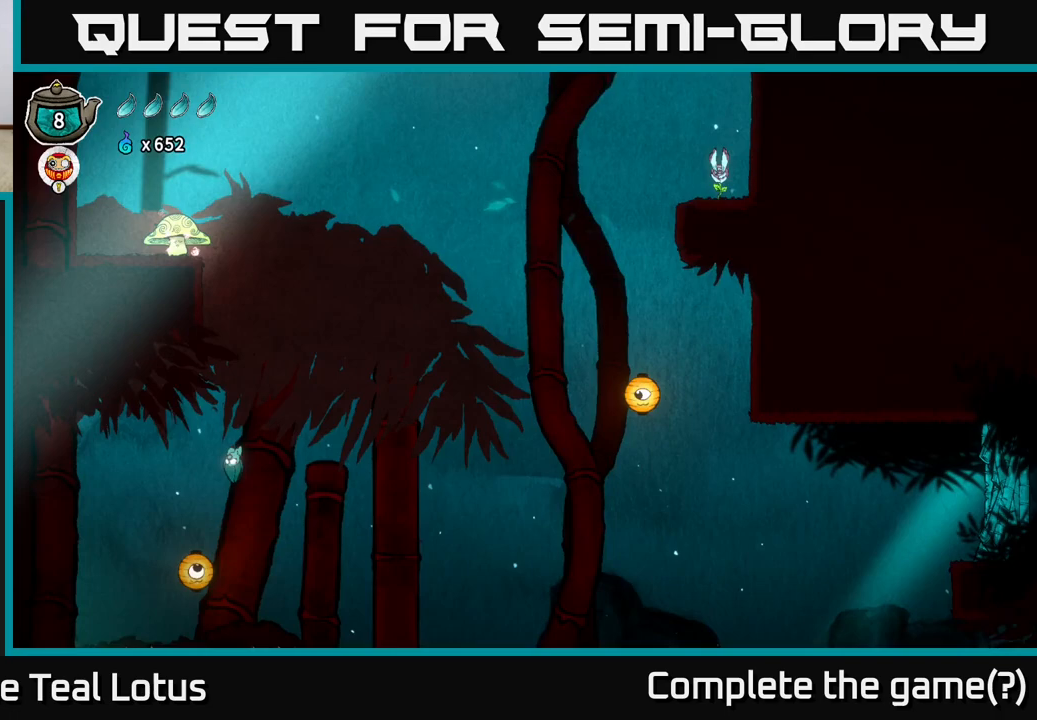
{"buttons": [], "left_stick": "left", "right_stick": "center", "events": [[50, "X", "down"], [250, "left_stick", "down-right"], [317, "X", "up"], [450, "left_stick", "left"]]}
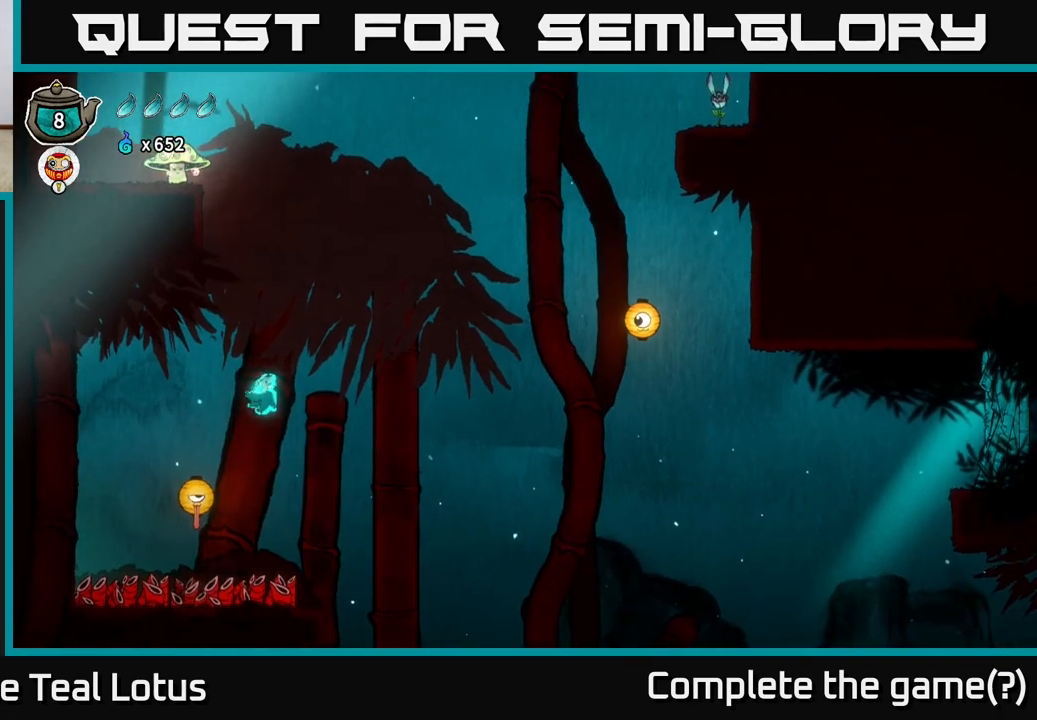
{"buttons": ["A"], "left_stick": "center", "right_stick": "center", "events": [[33, "A", "down"], [133, "left_stick", "center"]]}
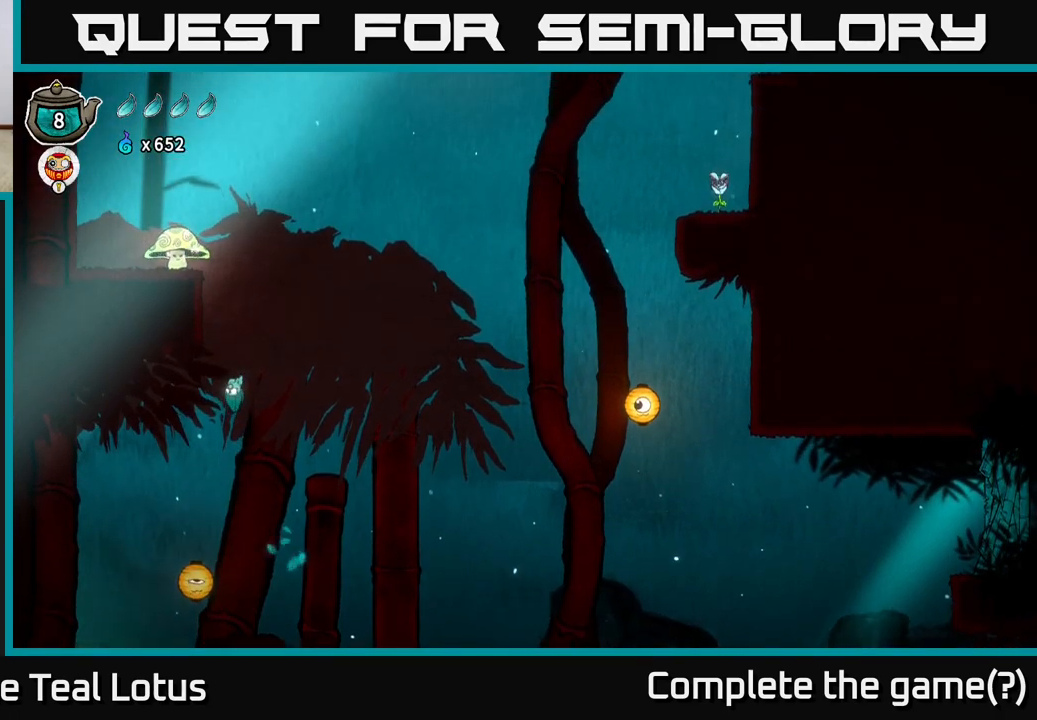
{"buttons": ["X"], "left_stick": "down", "right_stick": "center", "events": [[33, "A", "up"], [267, "left_stick", "down"], [500, "X", "down"]]}
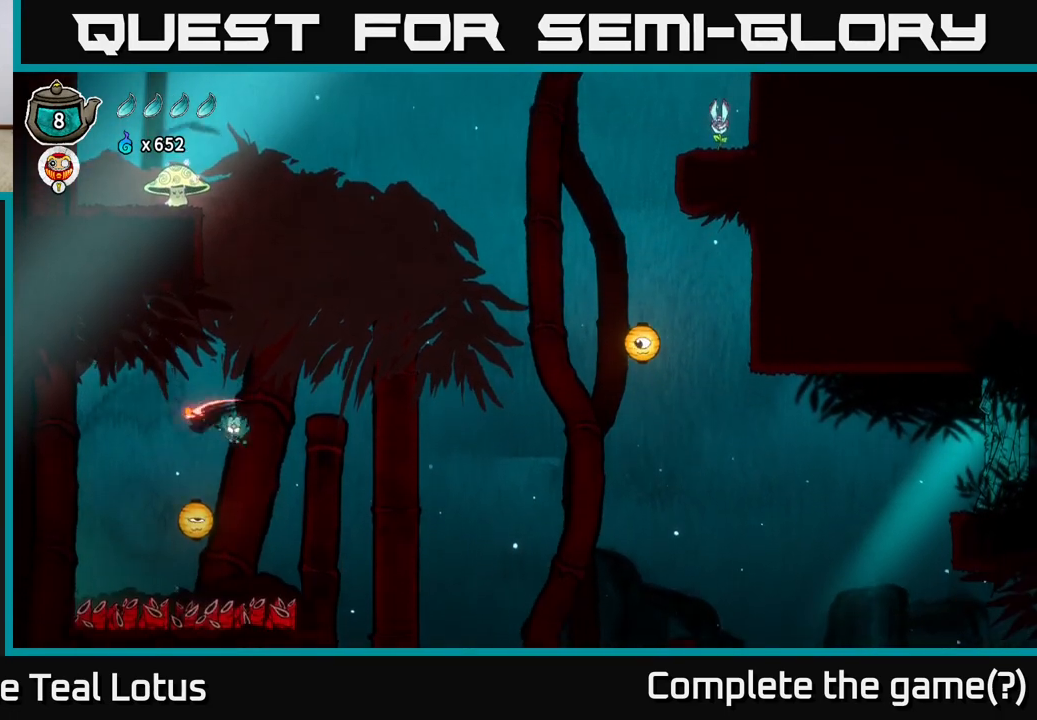
{"buttons": ["A"], "left_stick": "right", "right_stick": "center", "events": [[183, "left_stick", "right"], [417, "X", "up"], [450, "A", "down"]]}
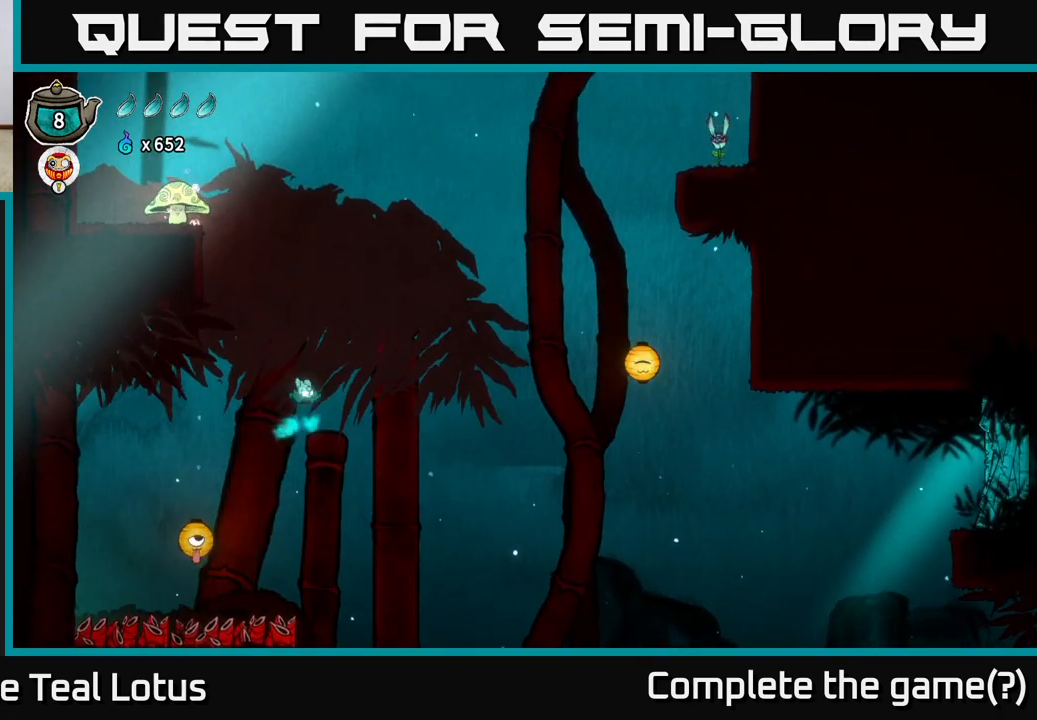
{"buttons": ["R2"], "left_stick": "right", "right_stick": "center", "events": [[367, "A", "up"], [367, "R2", "down"]]}
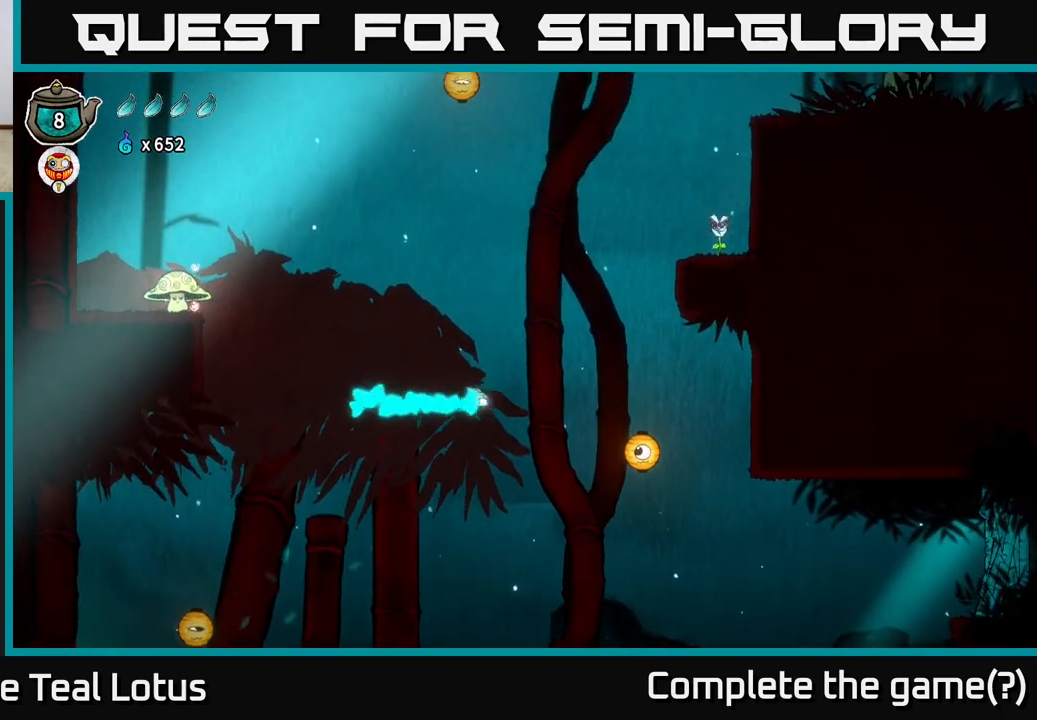
{"buttons": ["X"], "left_stick": "left", "right_stick": "center", "events": [[250, "X", "down"], [267, "R2", "up"], [333, "left_stick", "left"]]}
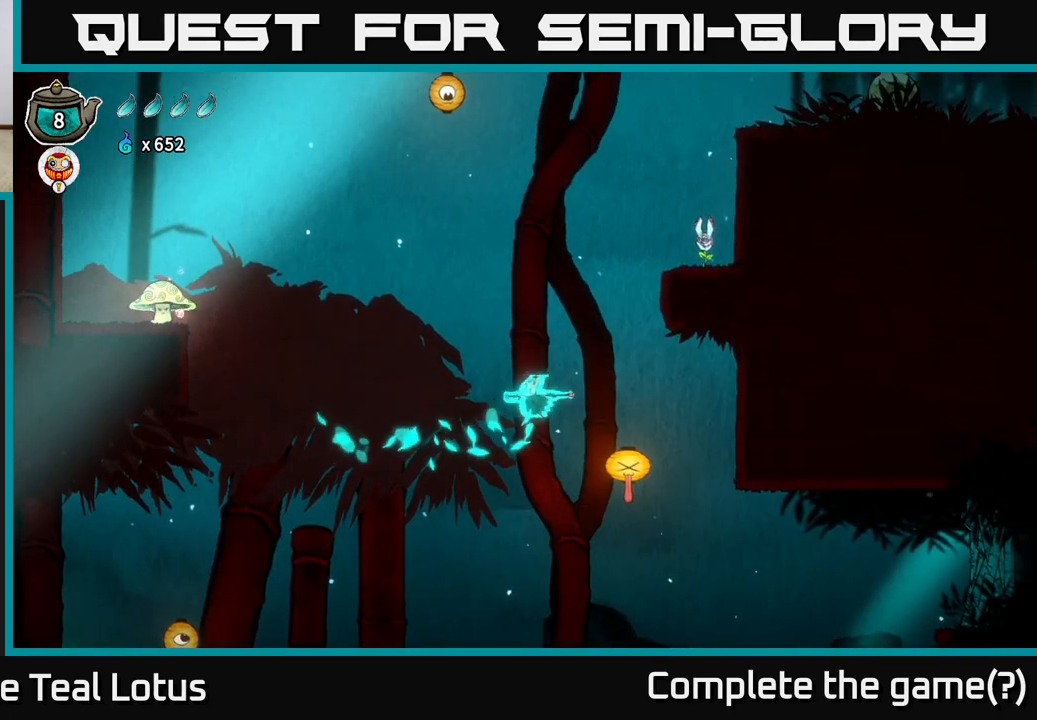
{"buttons": ["A"], "left_stick": "left", "right_stick": "center", "events": [[133, "X", "up"], [217, "A", "down"]]}
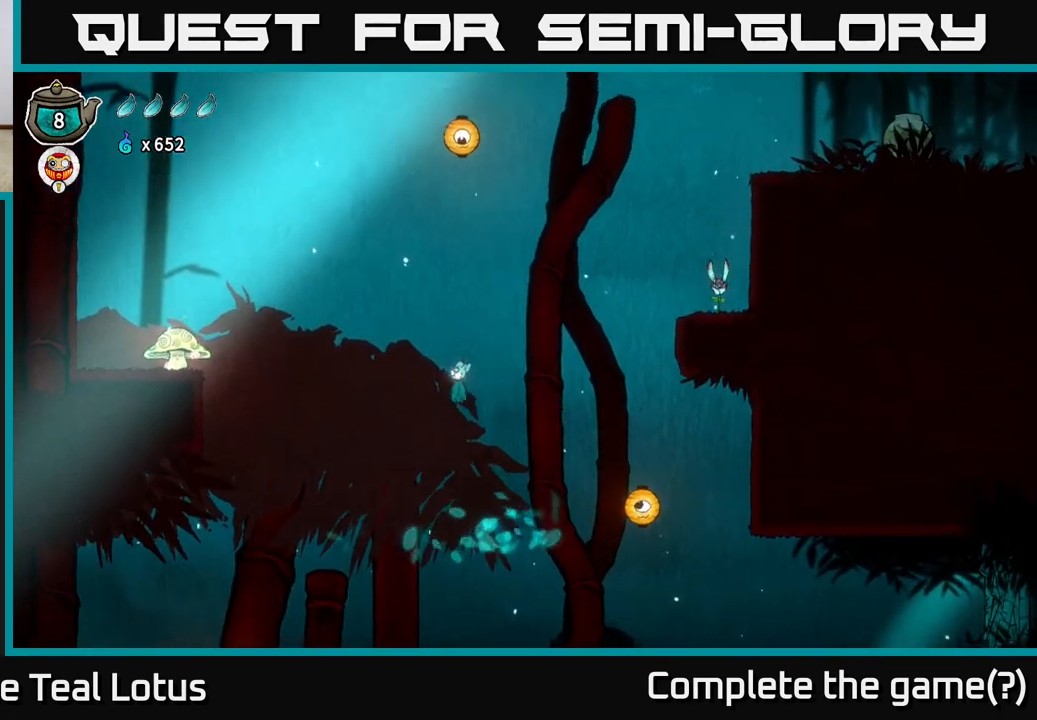
{"buttons": ["R2"], "left_stick": "left", "right_stick": "center", "events": [[167, "R2", "down"], [250, "A", "up"]]}
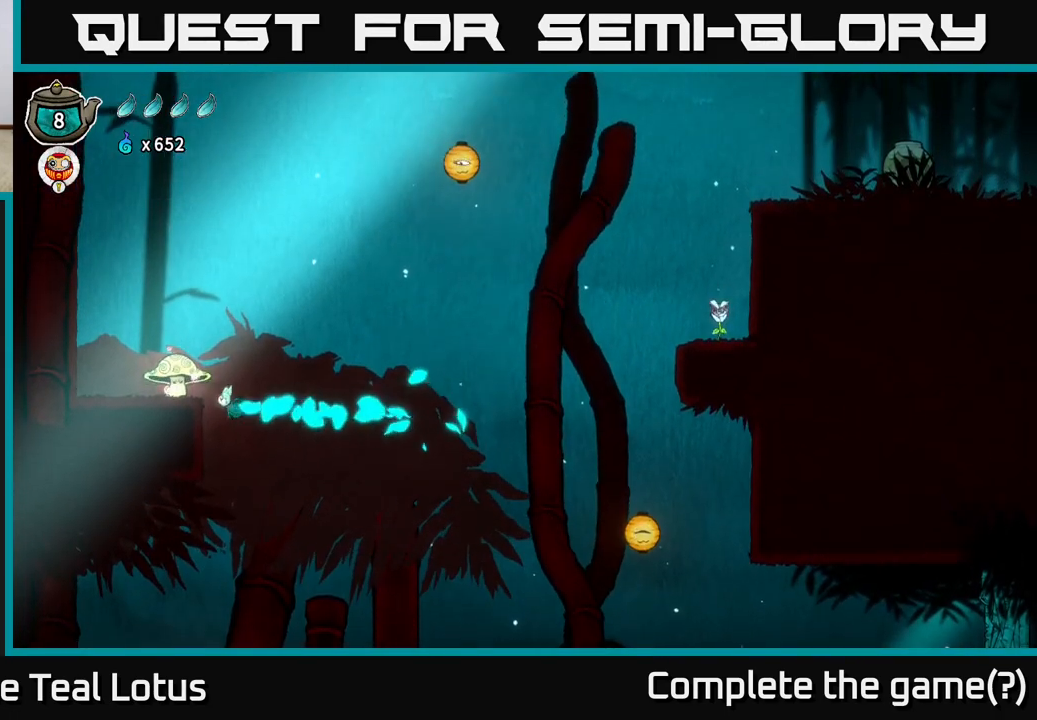
{"buttons": ["A"], "left_stick": "center", "right_stick": "center", "events": [[17, "X", "down"], [50, "R2", "up"], [217, "A", "down"], [217, "left_stick", "center"], [250, "X", "up"]]}
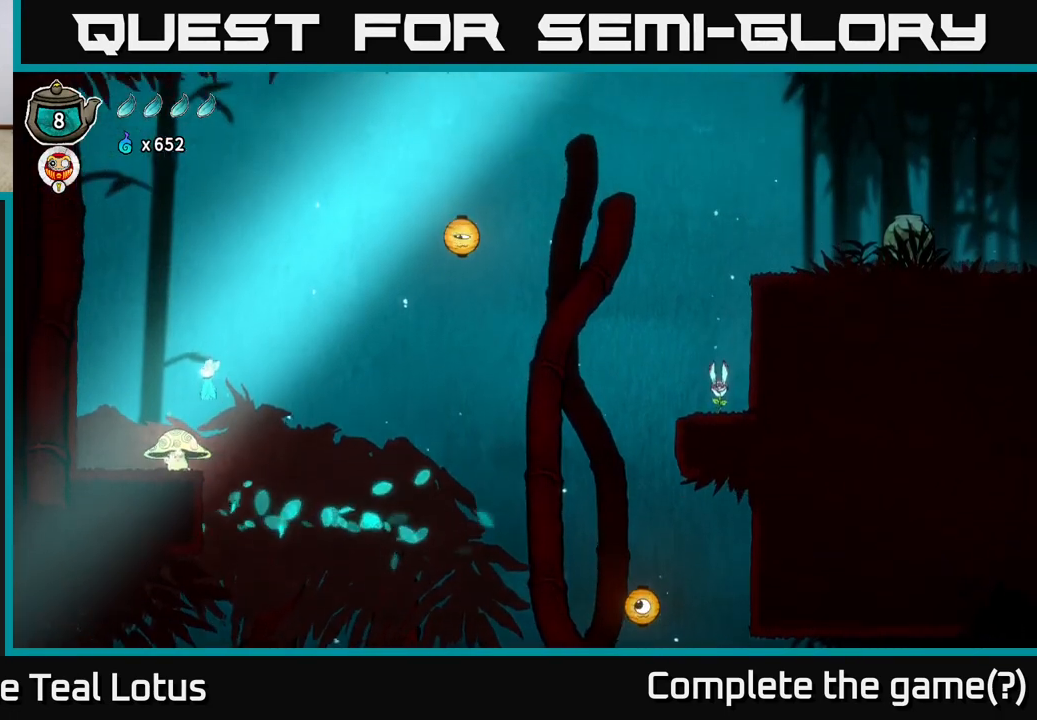
{"buttons": ["X"], "left_stick": "right", "right_stick": "center", "events": [[33, "left_stick", "down"], [50, "A", "up"], [117, "X", "down"], [383, "left_stick", "right"]]}
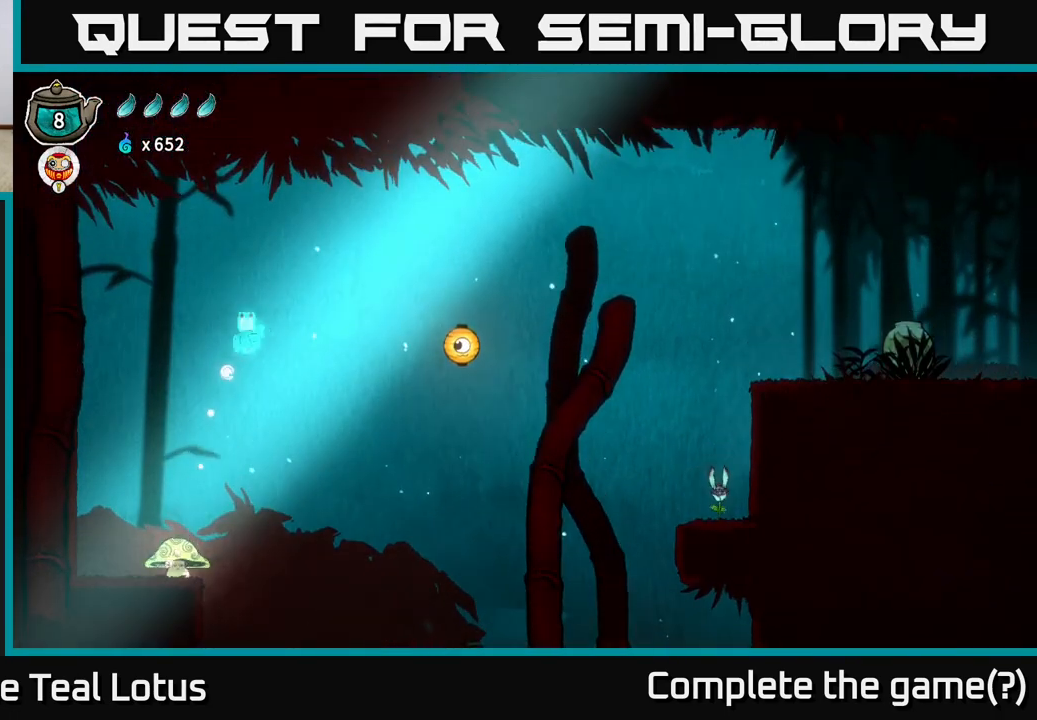
{"buttons": ["A"], "left_stick": "right", "right_stick": "center", "events": [[17, "X", "up"], [67, "A", "down"]]}
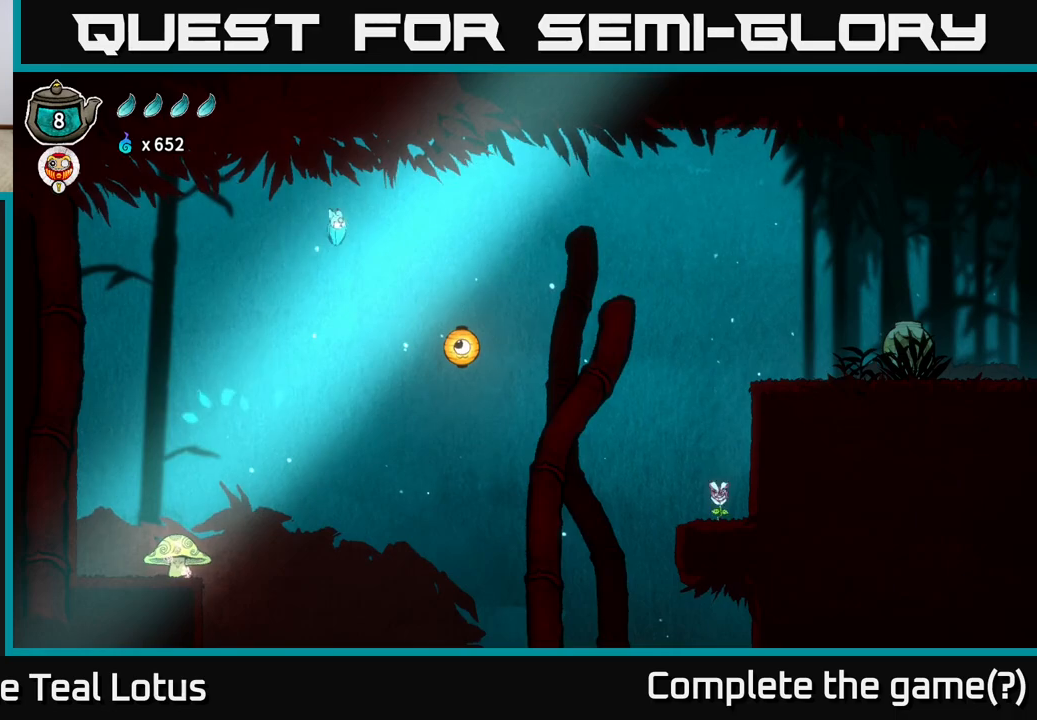
{"buttons": ["X"], "left_stick": "down-right", "right_stick": "center", "events": [[283, "left_stick", "down-right"], [350, "A", "up"], [417, "X", "down"]]}
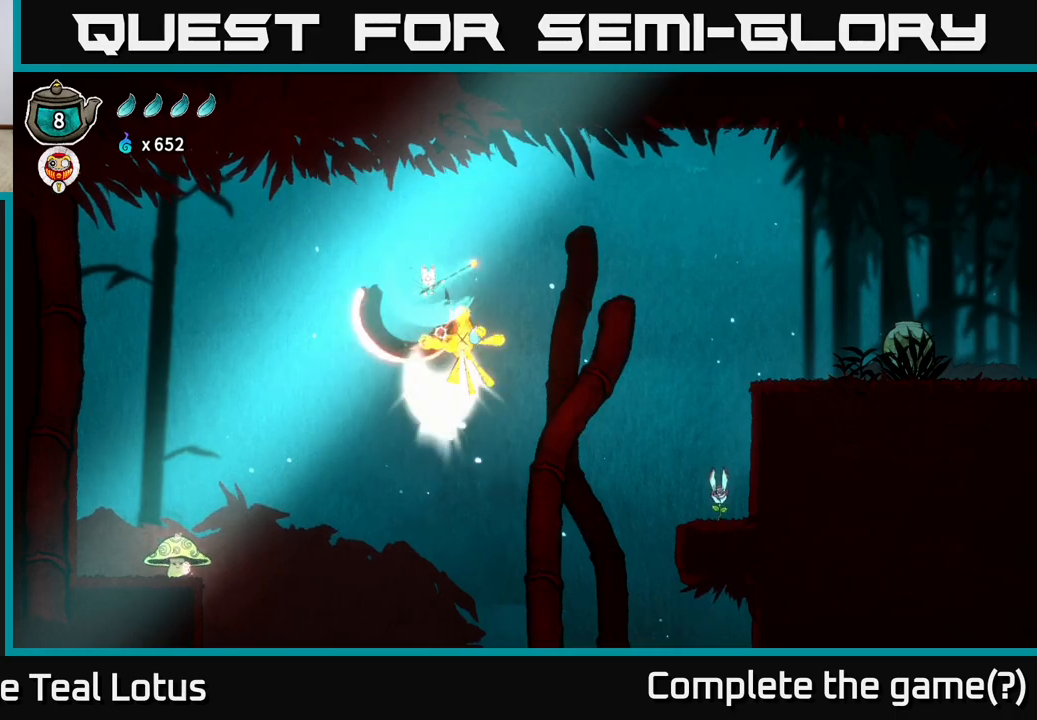
{"buttons": [], "left_stick": "right", "right_stick": "center", "events": [[150, "left_stick", "right"], [450, "X", "up"]]}
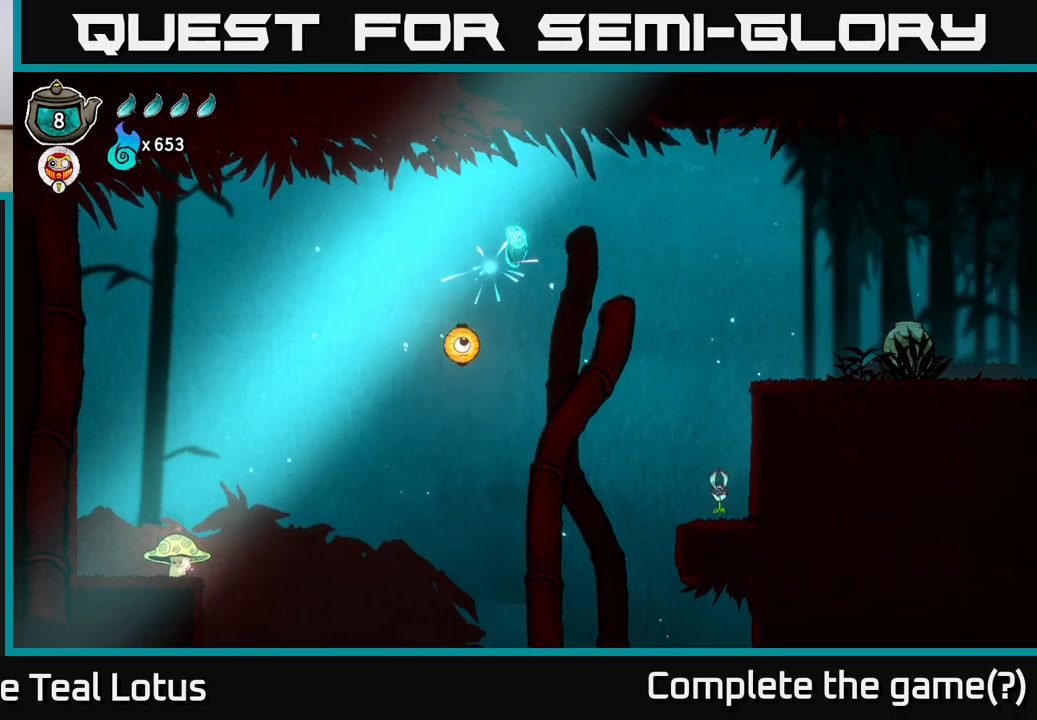
{"buttons": ["R2"], "left_stick": "right", "right_stick": "center", "events": [[83, "R2", "down"]]}
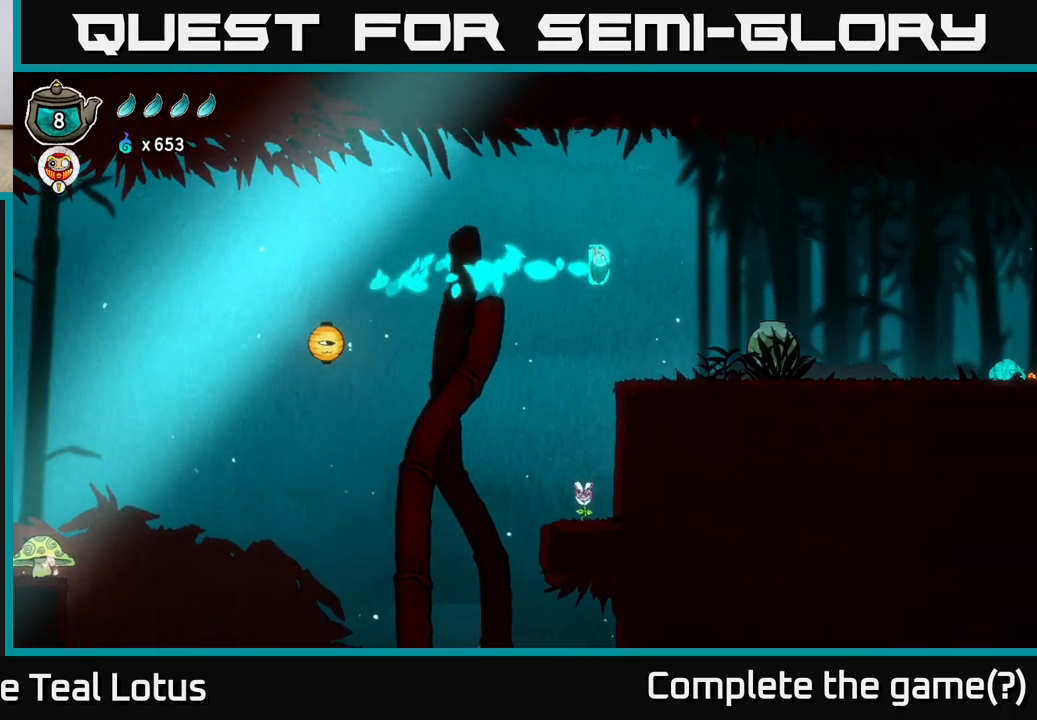
{"buttons": ["A", "X"], "left_stick": "right", "right_stick": "center", "events": [[217, "R2", "up"], [333, "X", "down"], [467, "A", "down"]]}